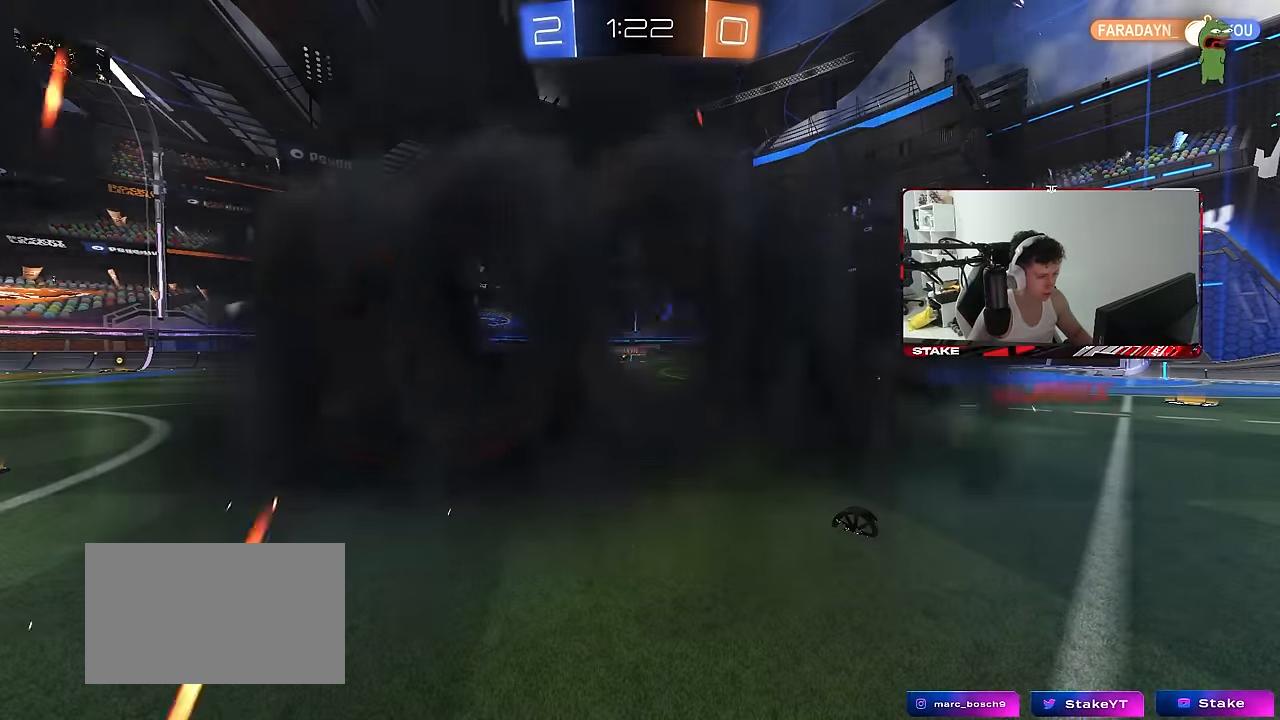
Gameplay with keyboard and mouse; each line is a JSON object with the keys and mouse buttons held at the frame after it. "events" lists presses ("down") and releases ("up") of "1", "2", "3", "4", "5", "a", "alt", "c", "caps_lock", "ctrl", "d", "e", "f", "g", "q", "r", "s", "shift", "space", "t", "tab", "v", "w", "x", "z" and "mouse_wheel" between this image and that frame as [ms after this image, input, new state], when the widget could be followed in between. "mouse_wheel" = the "wheel" button of the "mouse" list. No other keys are recorded. "wheel" means that the mouse wheel is clicked or scrolled. "mouse_move" is the direction in which the mouse moves at that frame (one of eight, or "still"), when it could be read.
{"keys": [], "mouse": [], "mouse_move": "still", "events": []}
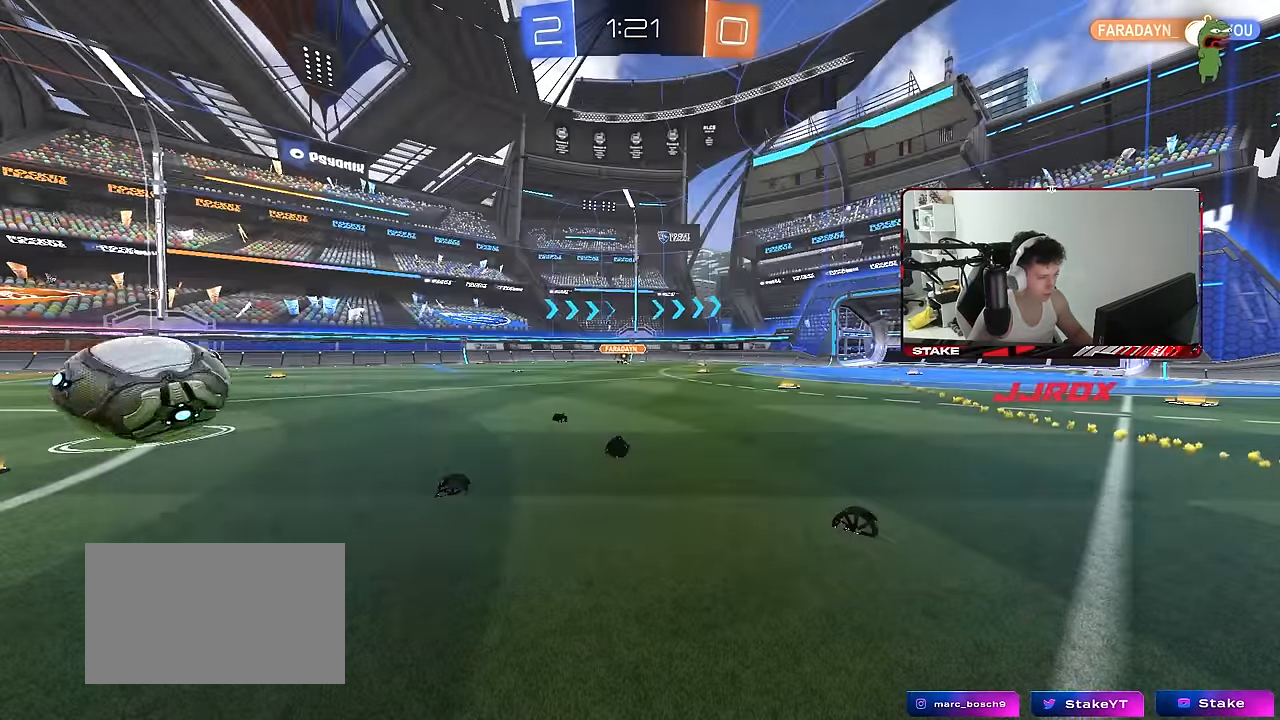
{"keys": ["w"], "mouse": [], "mouse_move": "still", "events": [[450, "w", "down"]]}
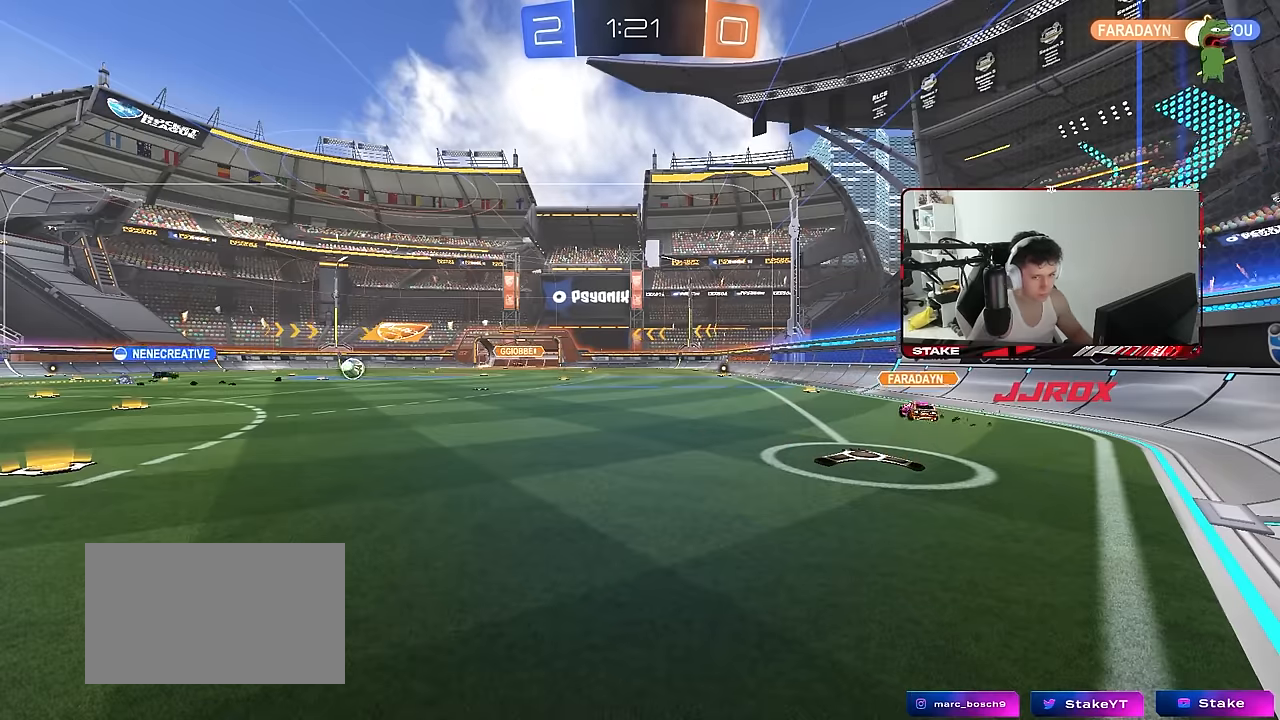
{"keys": ["a", "w"], "mouse": [], "mouse_move": "still", "events": [[33, "d", "down"], [233, "d", "up"], [367, "a", "down"]]}
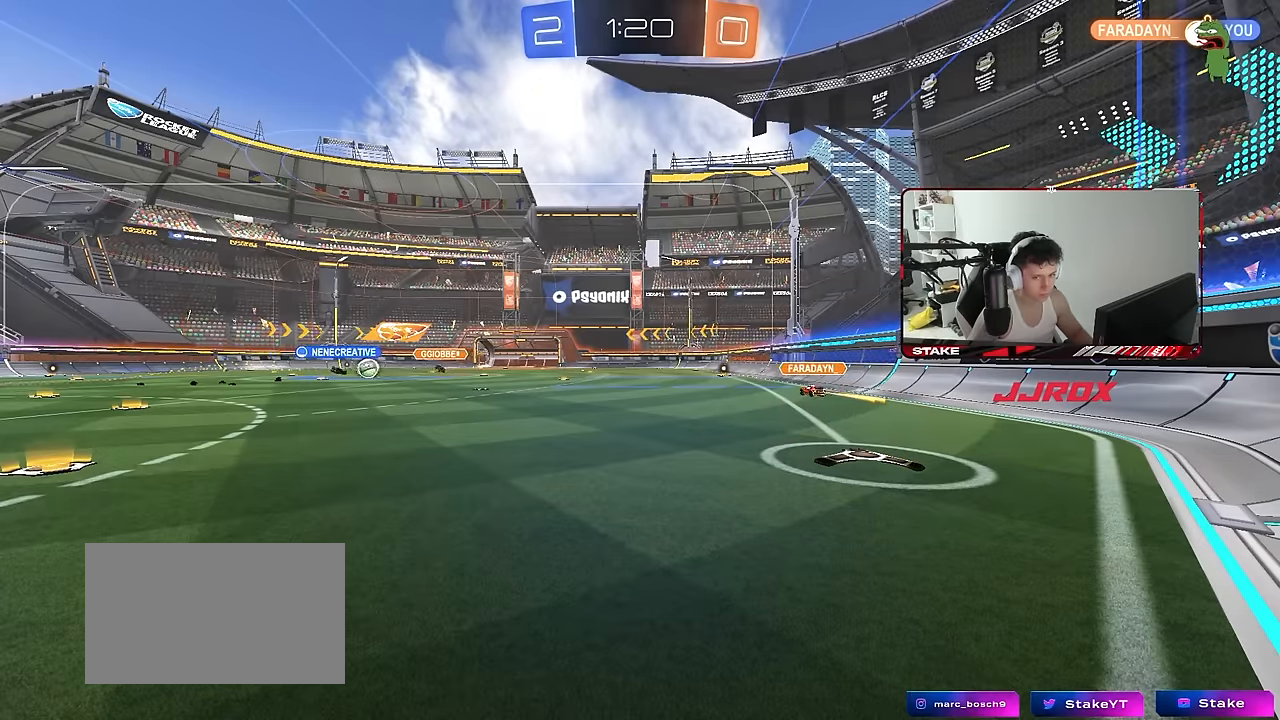
{"keys": ["a", "w"], "mouse": [], "mouse_move": "still", "events": []}
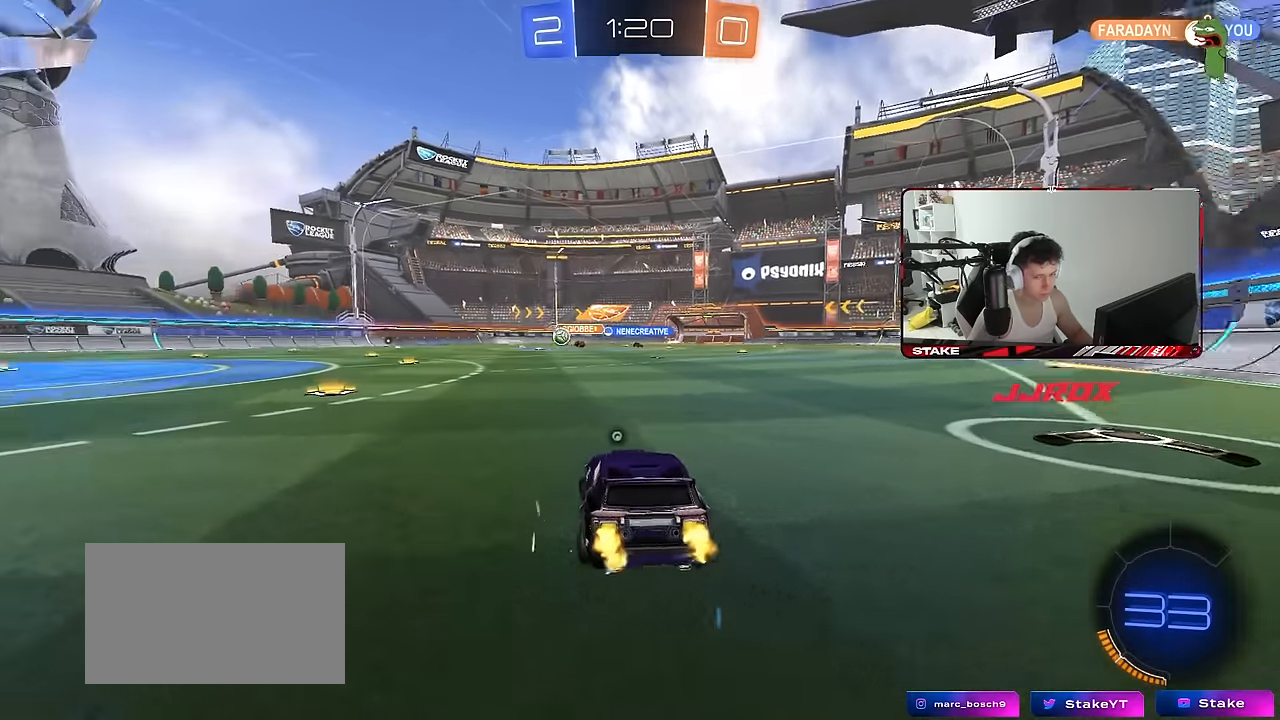
{"keys": ["w"], "mouse": [], "mouse_move": "still", "events": [[17, "a", "up"], [117, "a", "down"], [217, "space", "down"], [350, "space", "up"], [500, "a", "up"]]}
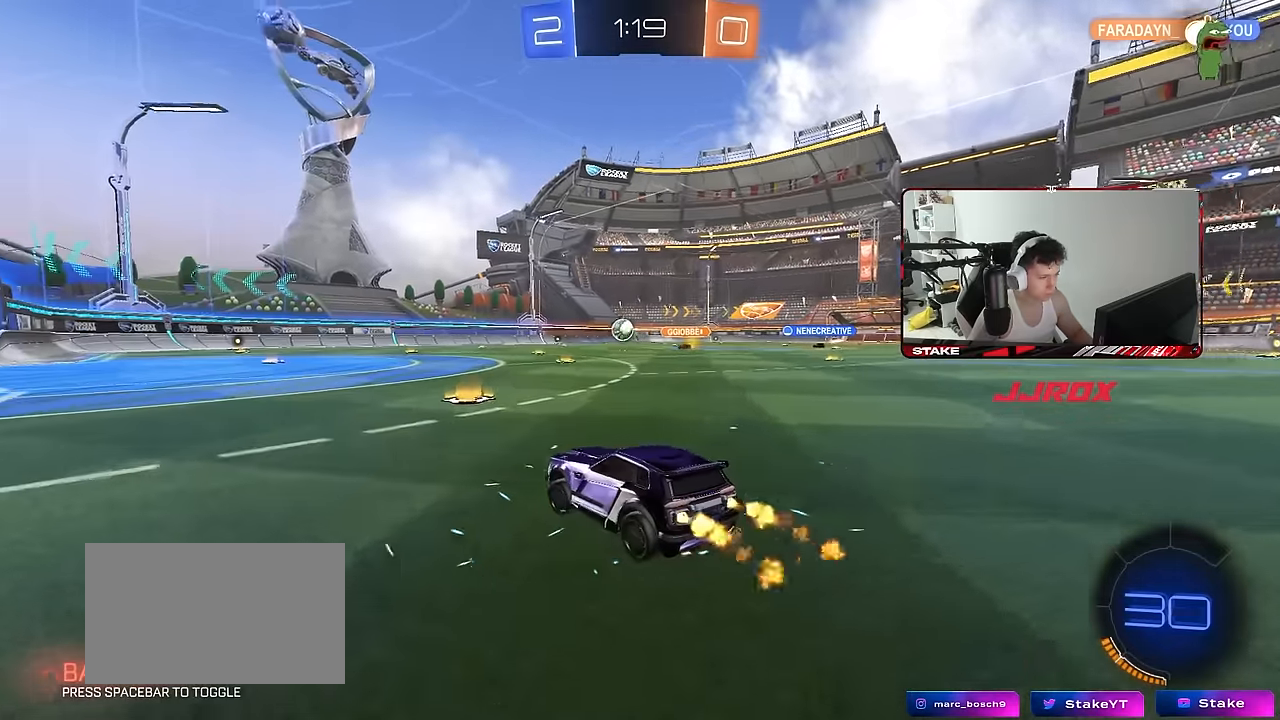
{"keys": ["d"], "mouse": [], "mouse_move": "still", "events": [[317, "a", "down"], [500, "a", "up"], [500, "d", "down"], [500, "w", "up"]]}
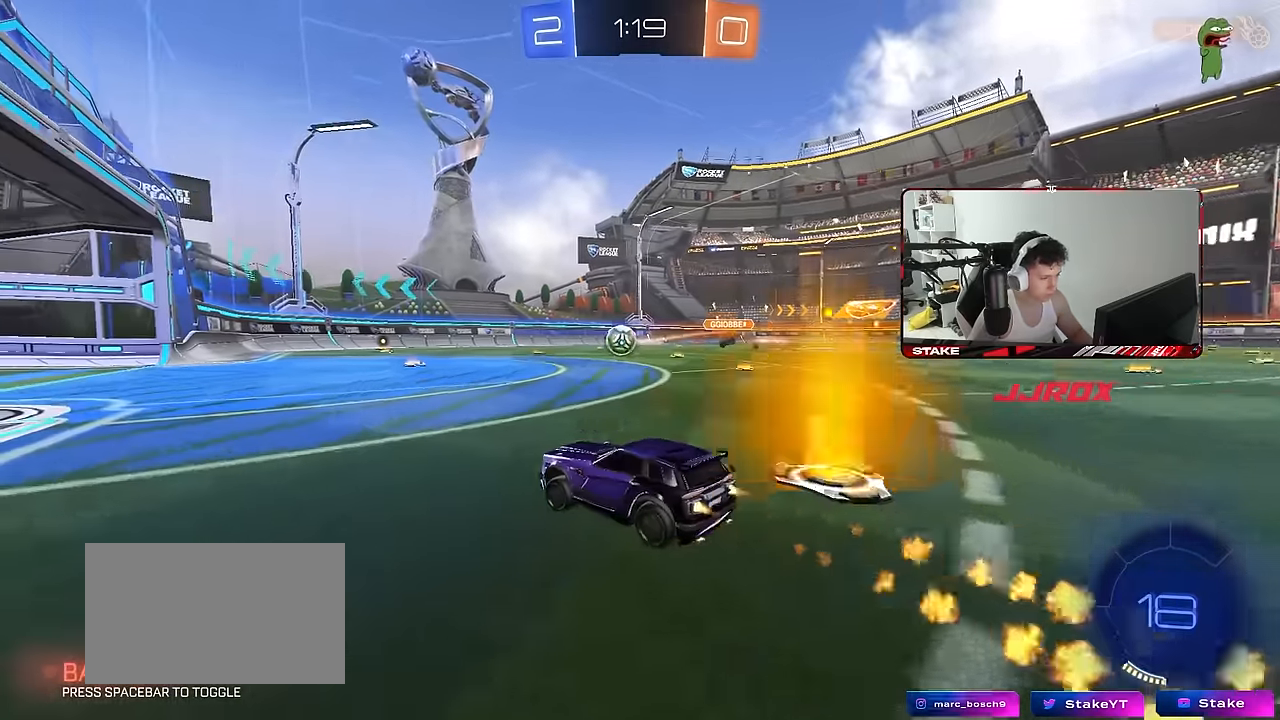
{"keys": ["a", "shift"], "mouse": [], "mouse_move": "still", "events": [[50, "w", "down"], [100, "a", "down"], [100, "d", "up"], [100, "shift", "down"], [200, "s", "down"], [200, "w", "up"], [483, "s", "up"]]}
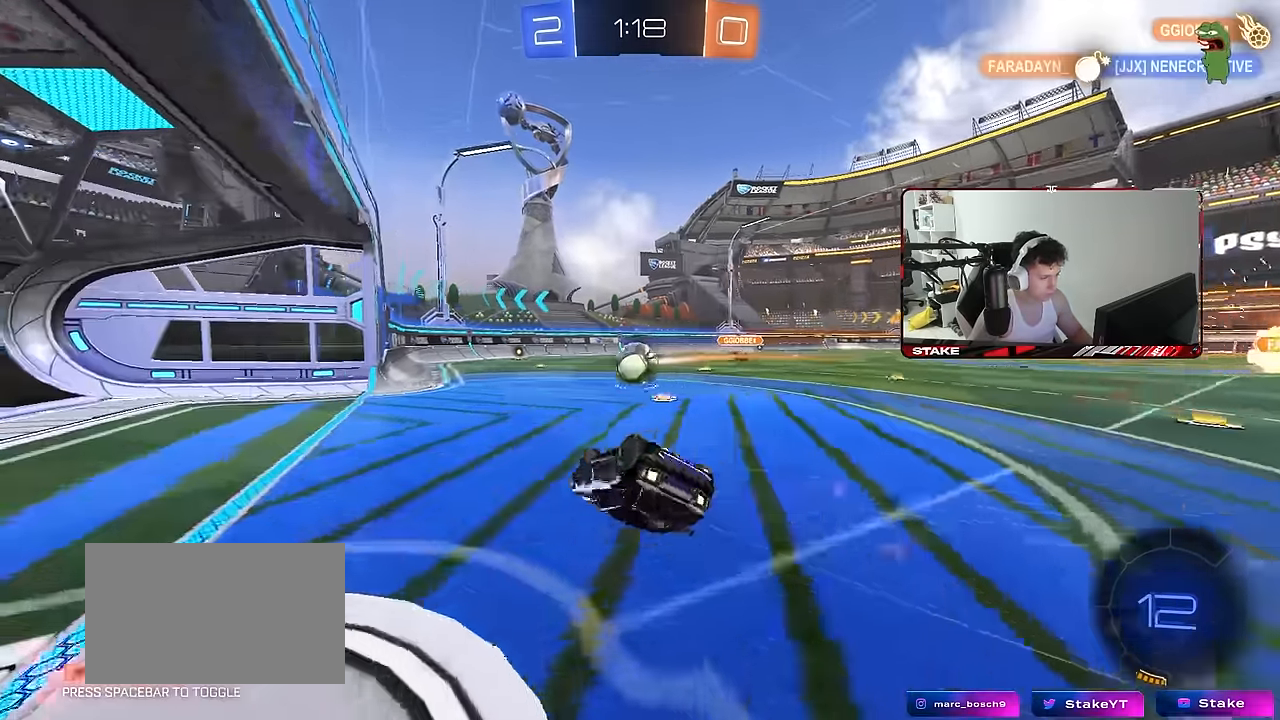
{"keys": ["d"], "mouse": [], "mouse_move": "still", "events": [[117, "s", "down"], [350, "shift", "up"], [450, "a", "up"], [450, "d", "down"], [450, "s", "up"]]}
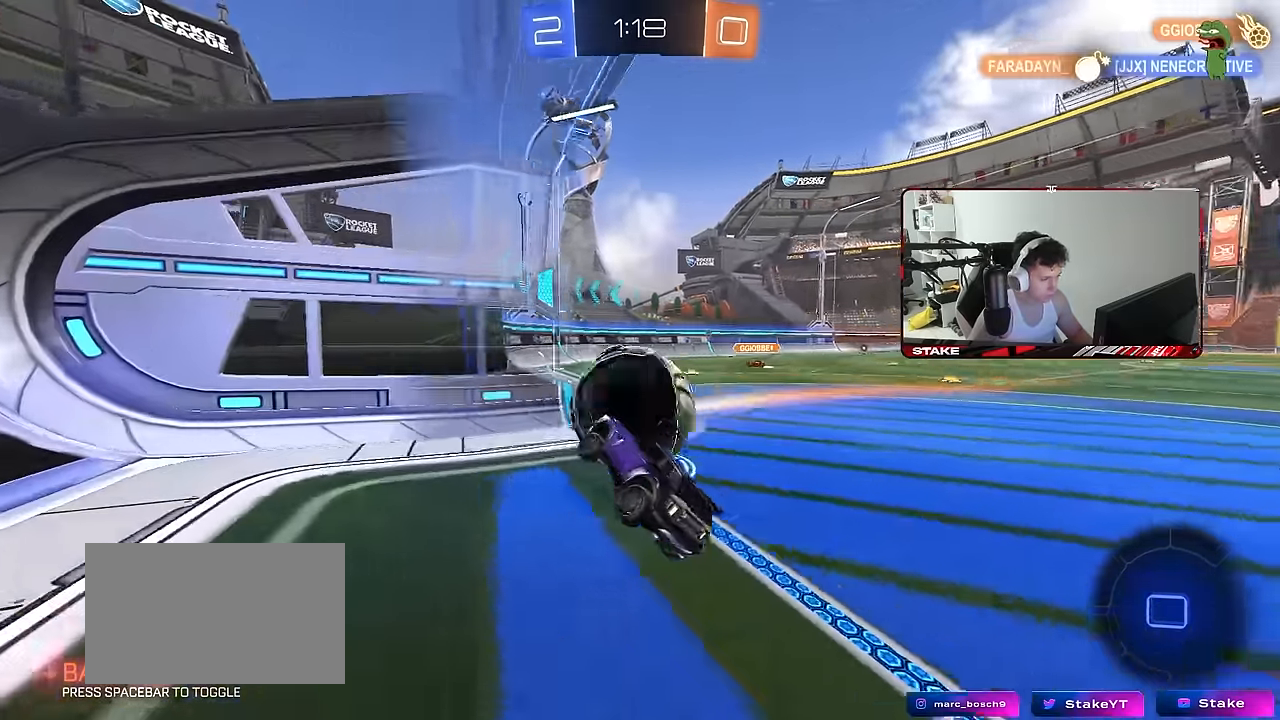
{"keys": ["space"], "mouse": [], "mouse_move": "still", "events": [[67, "w", "down"], [417, "w", "up"], [467, "d", "up"], [500, "space", "down"]]}
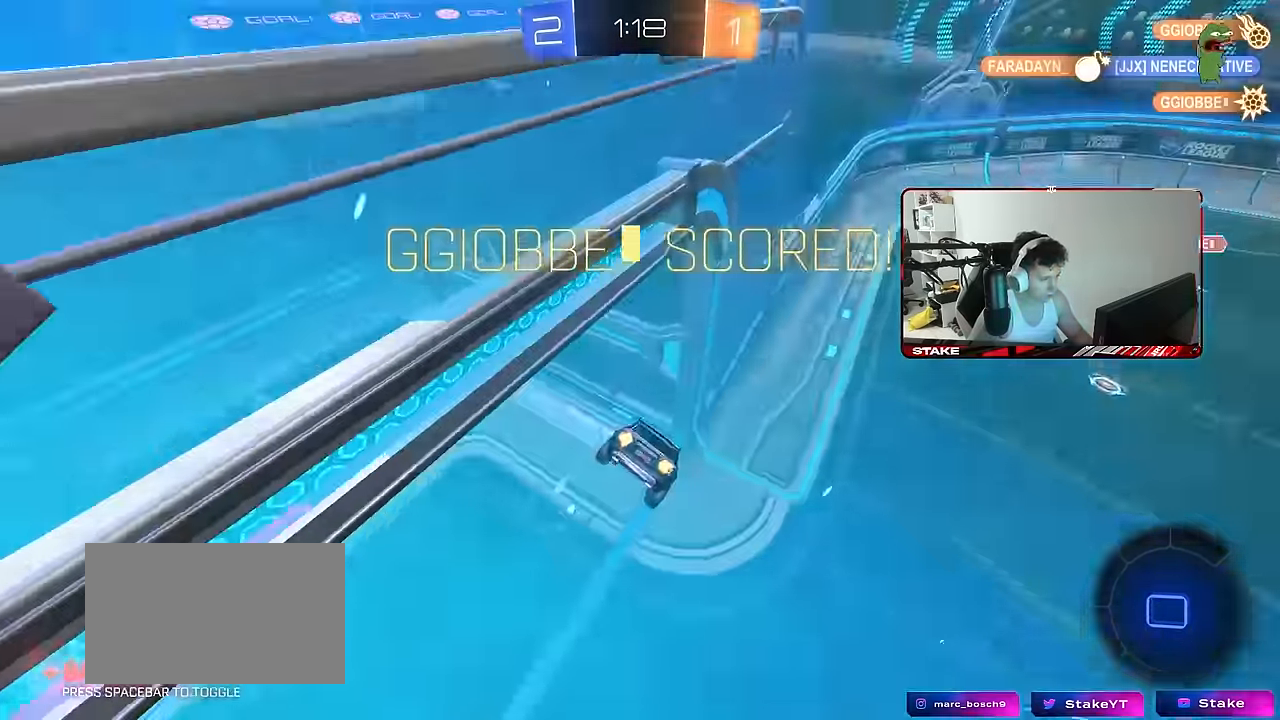
{"keys": [], "mouse": [], "mouse_move": "still", "events": [[50, "tab", "down"], [150, "space", "up"], [200, "w", "down"], [333, "space", "down"], [383, "tab", "up"], [433, "w", "up"], [467, "space", "up"]]}
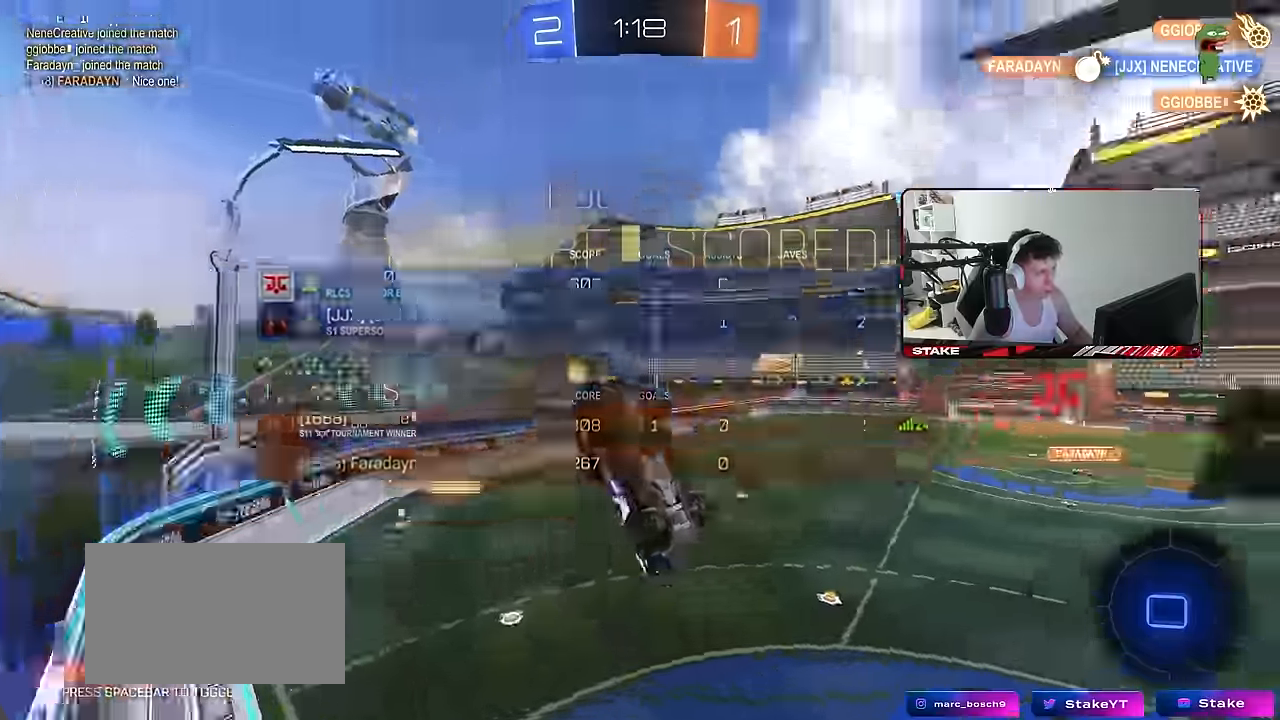
{"keys": ["a", "d", "s"], "mouse": [], "mouse_move": "still", "events": [[17, "d", "down"], [216, "tab", "down"], [250, "d", "up"], [300, "d", "down"], [350, "tab", "up"], [450, "a", "down"], [450, "s", "down"]]}
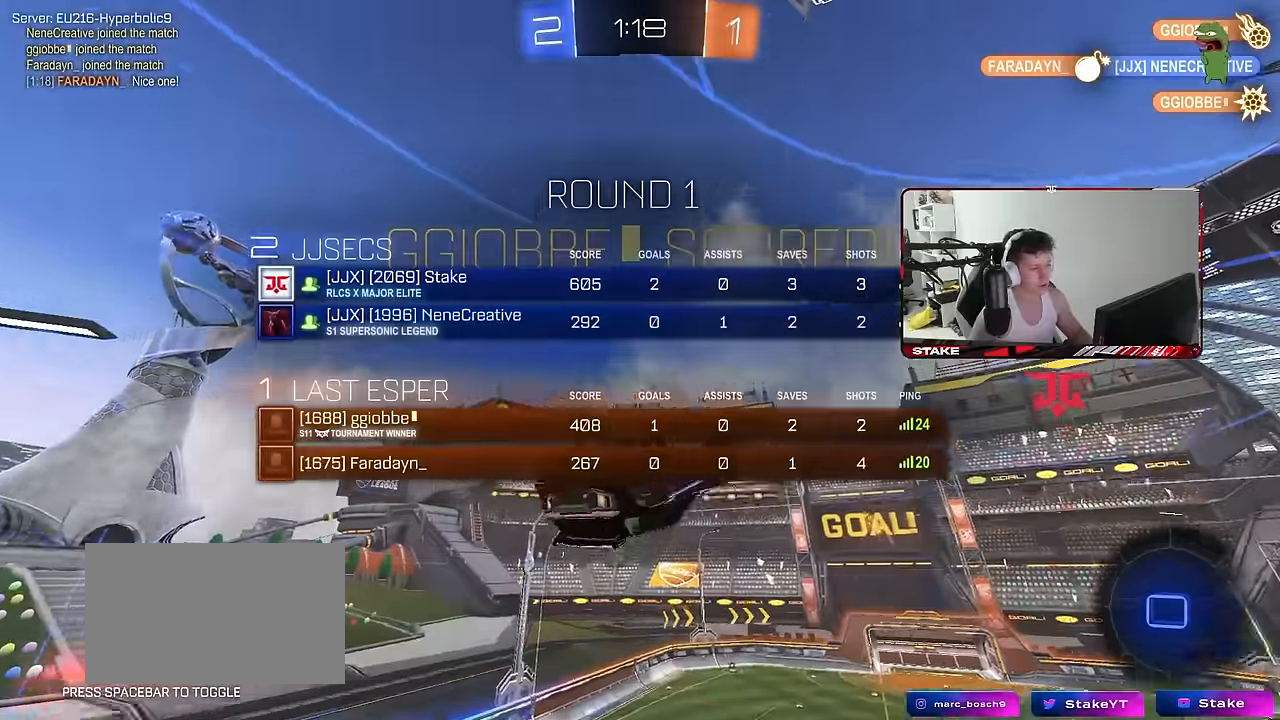
{"keys": ["d", "shift", "w"], "mouse": [], "mouse_move": "still", "events": [[33, "d", "up"], [83, "s", "up"], [83, "shift", "down"], [183, "a", "up"], [183, "shift", "up"], [266, "d", "down"], [266, "s", "down"], [266, "shift", "down"], [366, "s", "up"], [466, "w", "down"]]}
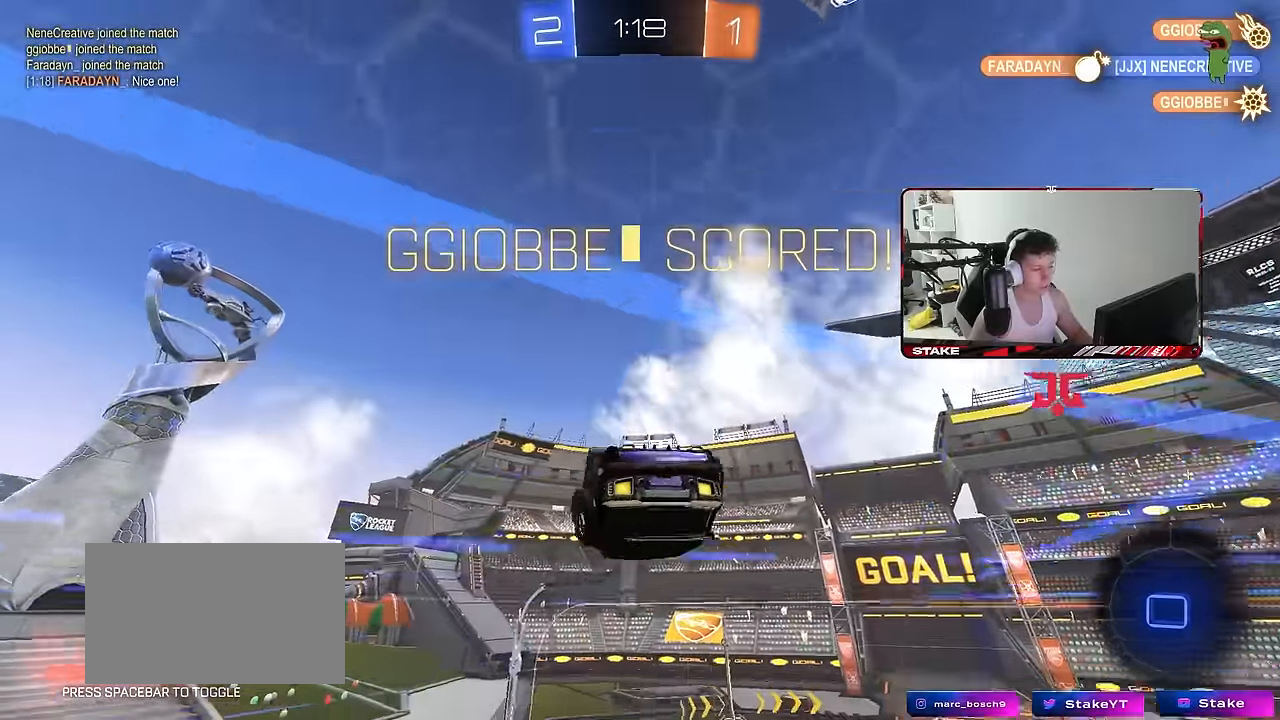
{"keys": ["d", "shift", "w"], "mouse": [], "mouse_move": "up-right", "events": []}
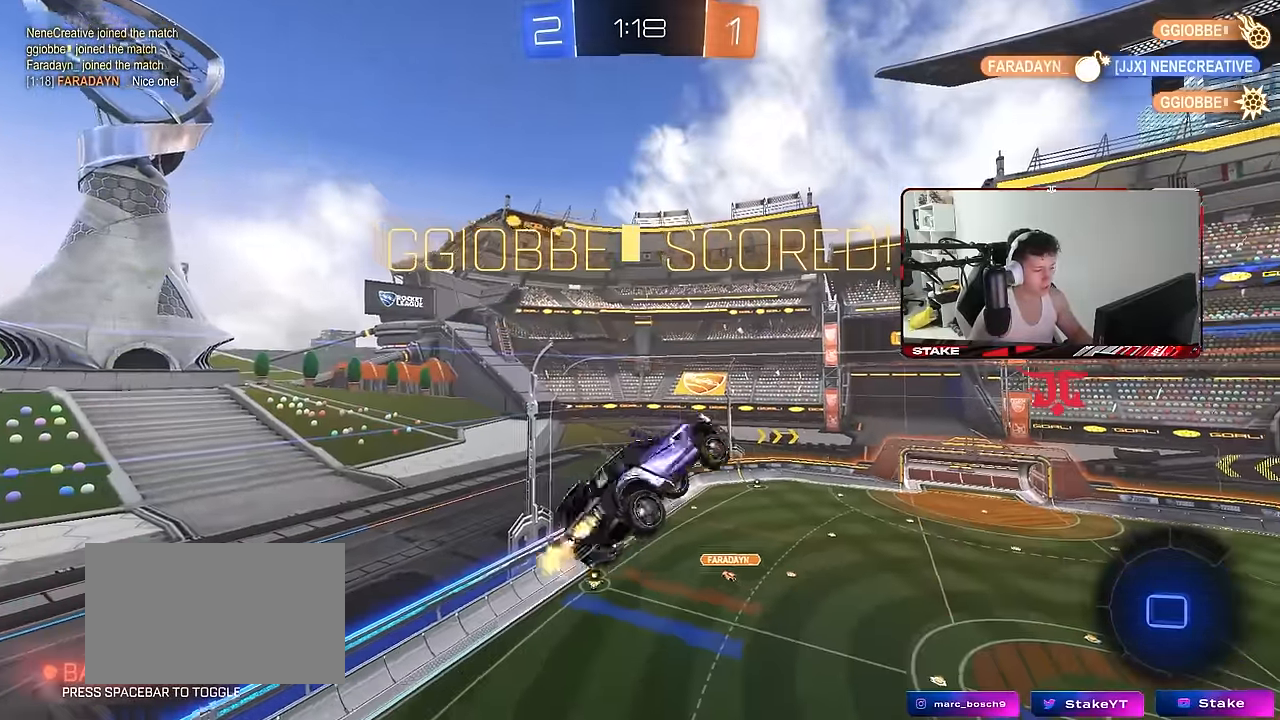
{"keys": ["d", "shift"], "mouse": [], "mouse_move": "still", "events": [[66, "s", "down"], [66, "w", "up"], [216, "s", "up"], [300, "s", "down"], [483, "s", "up"]]}
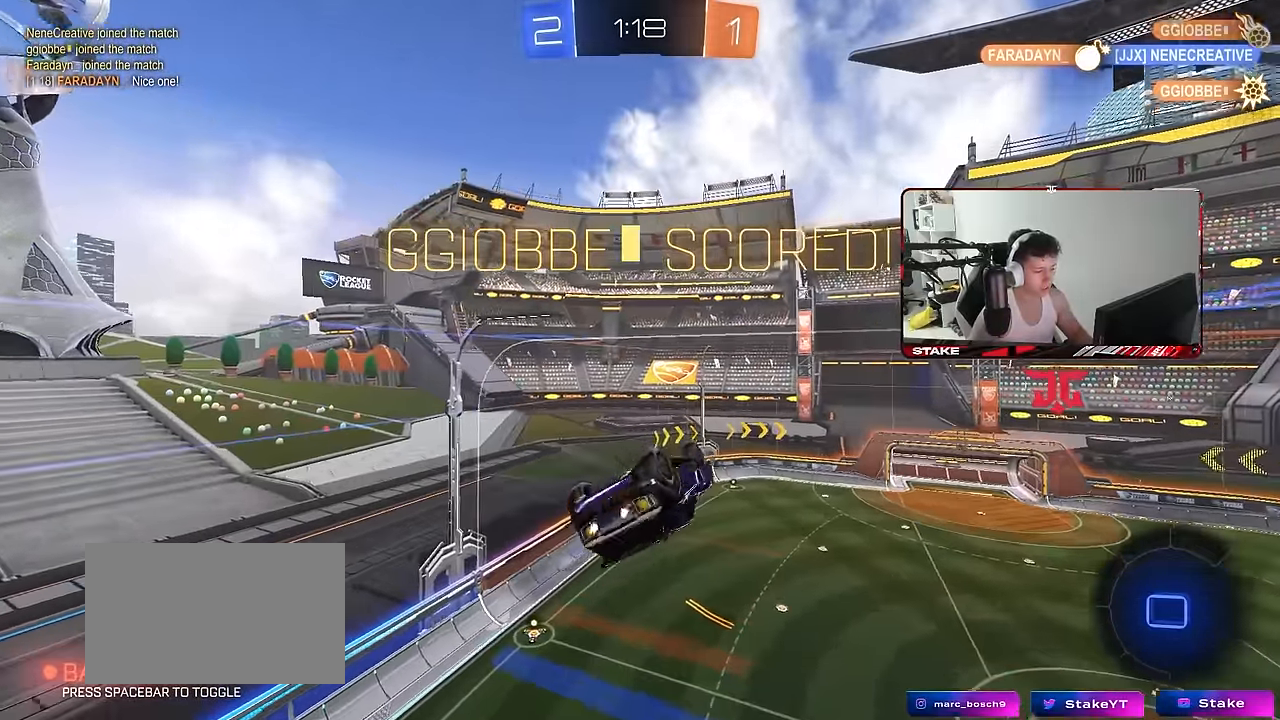
{"keys": [], "mouse": [], "mouse_move": "still", "events": [[183, "w", "down"], [416, "d", "up"], [416, "shift", "up"], [416, "w", "up"]]}
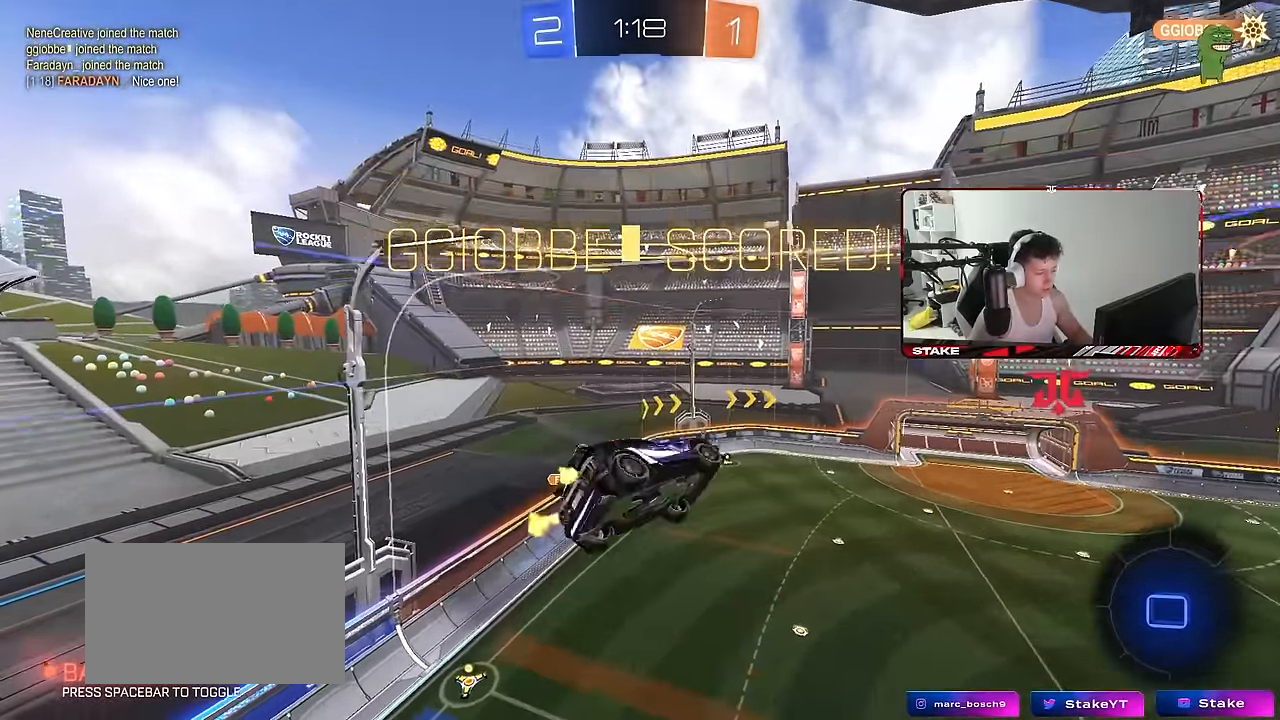
{"keys": [], "mouse": [], "mouse_move": "still", "events": []}
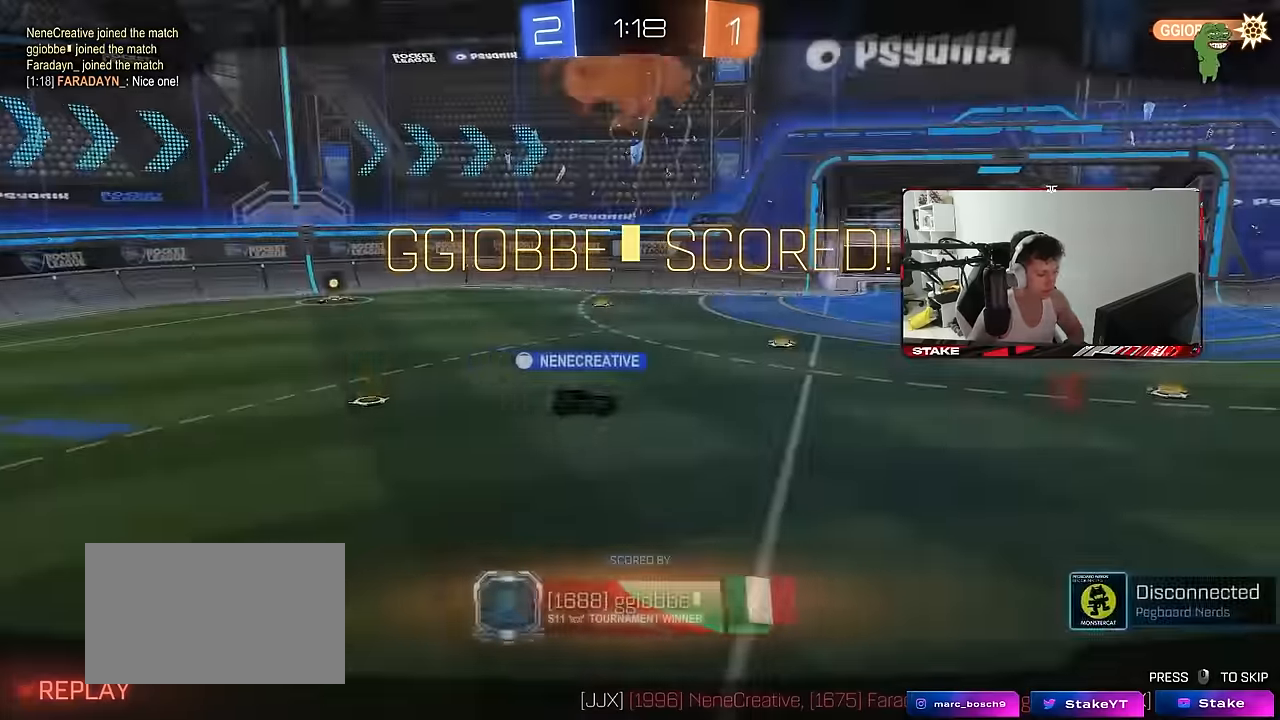
{"keys": [], "mouse": [], "mouse_move": "still", "events": []}
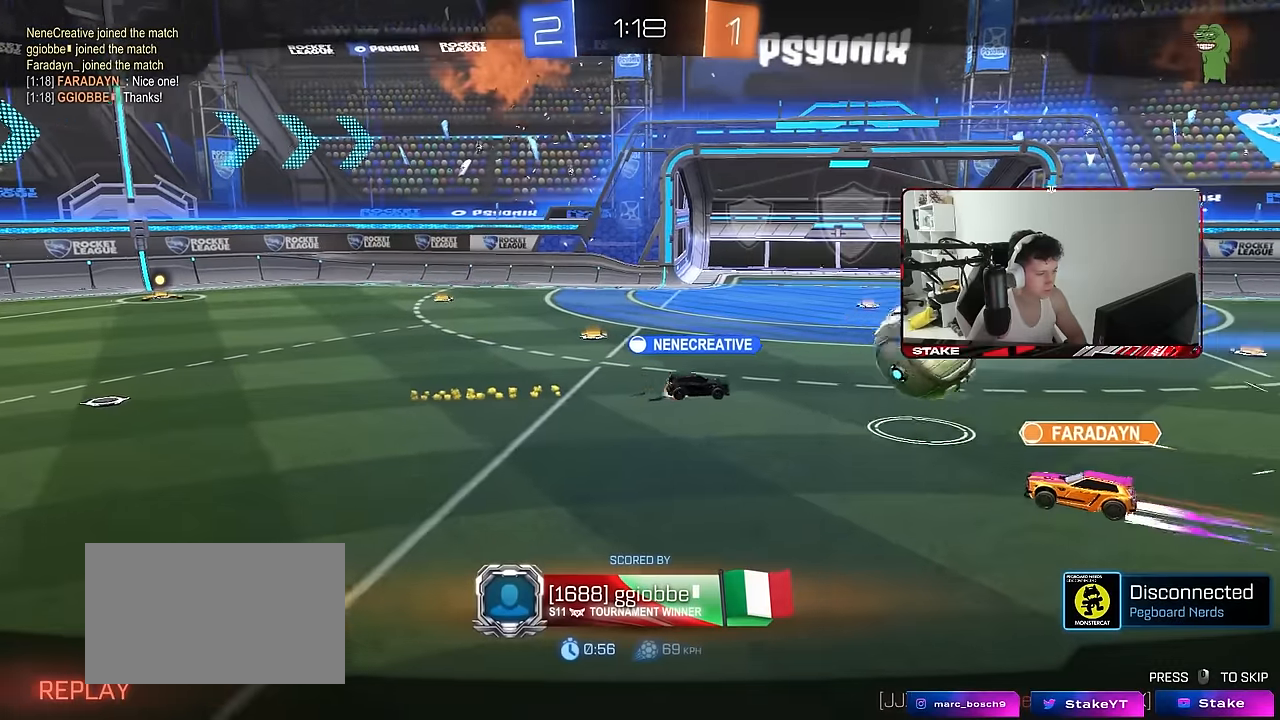
{"keys": [], "mouse": [], "mouse_move": "still", "events": []}
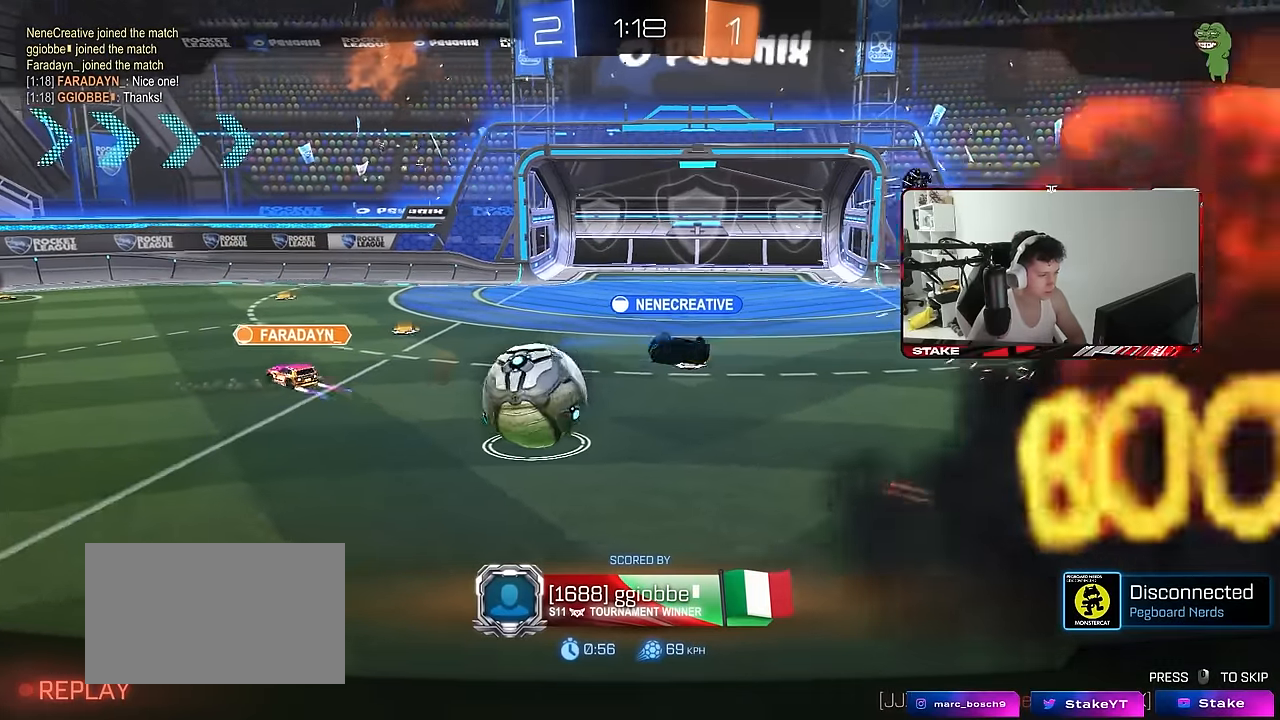
{"keys": [], "mouse": [], "mouse_move": "still", "events": []}
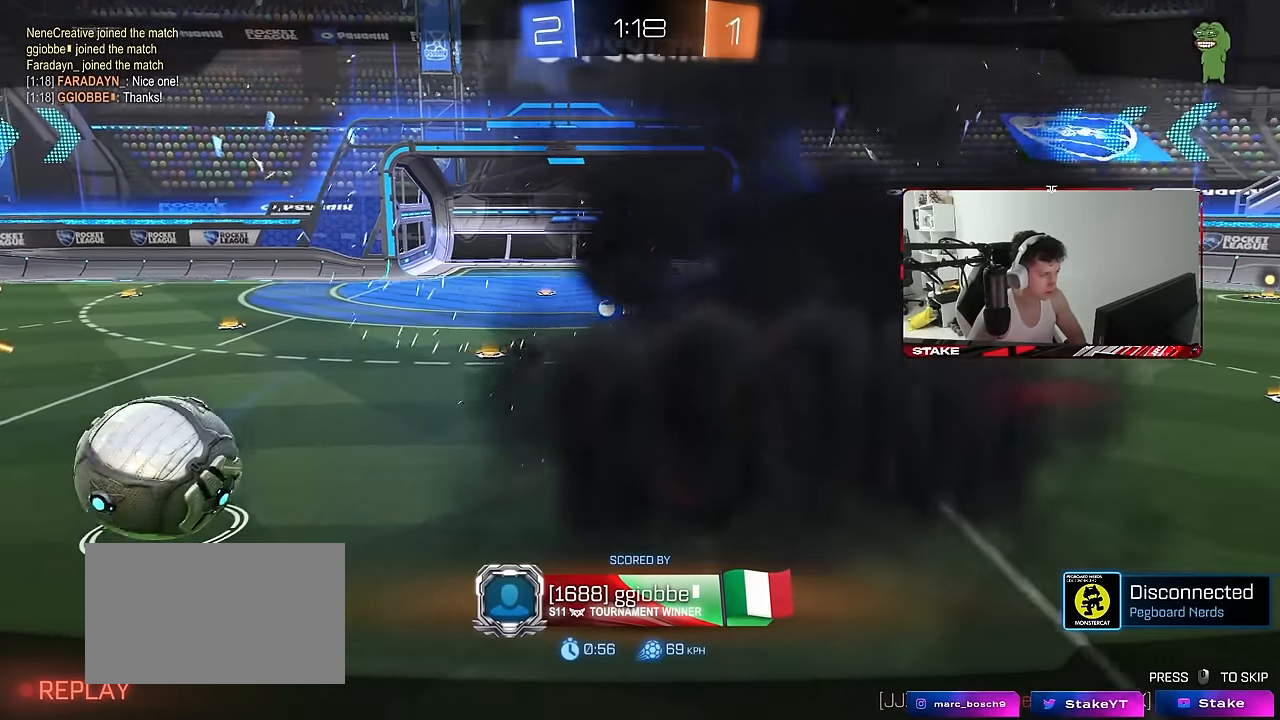
{"keys": [], "mouse": [], "mouse_move": "still", "events": []}
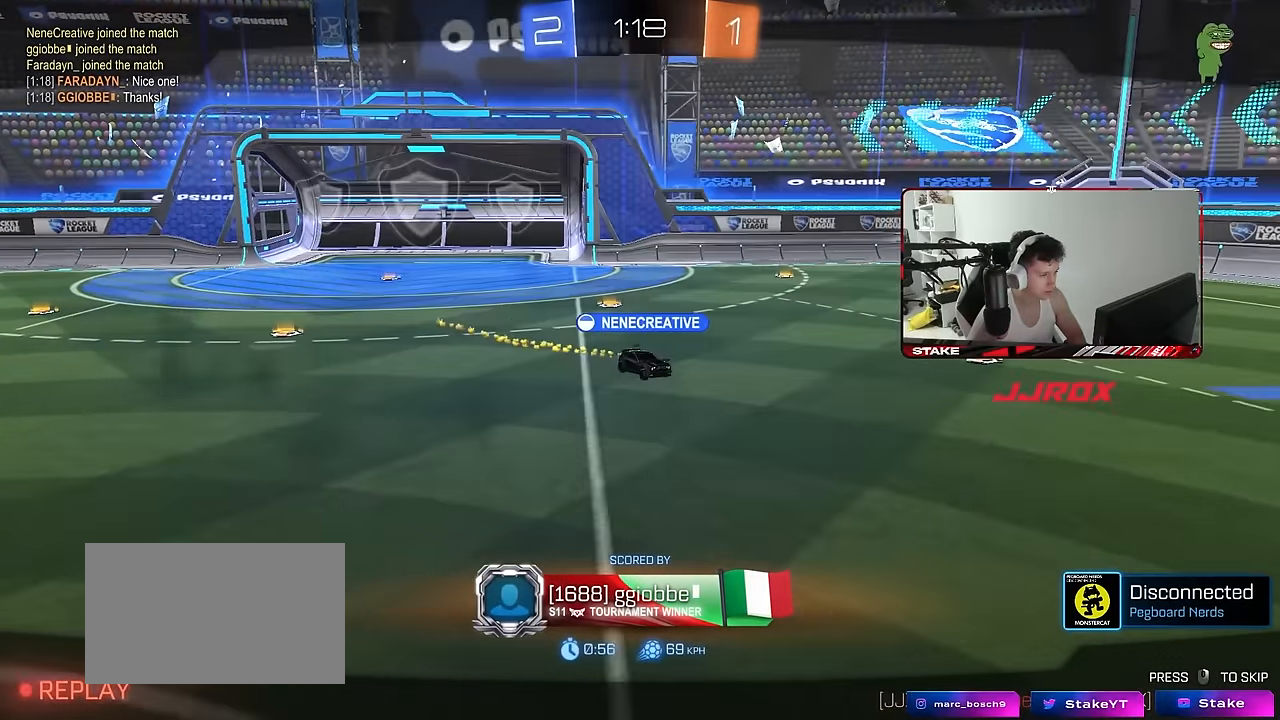
{"keys": [], "mouse": [], "mouse_move": "still", "events": []}
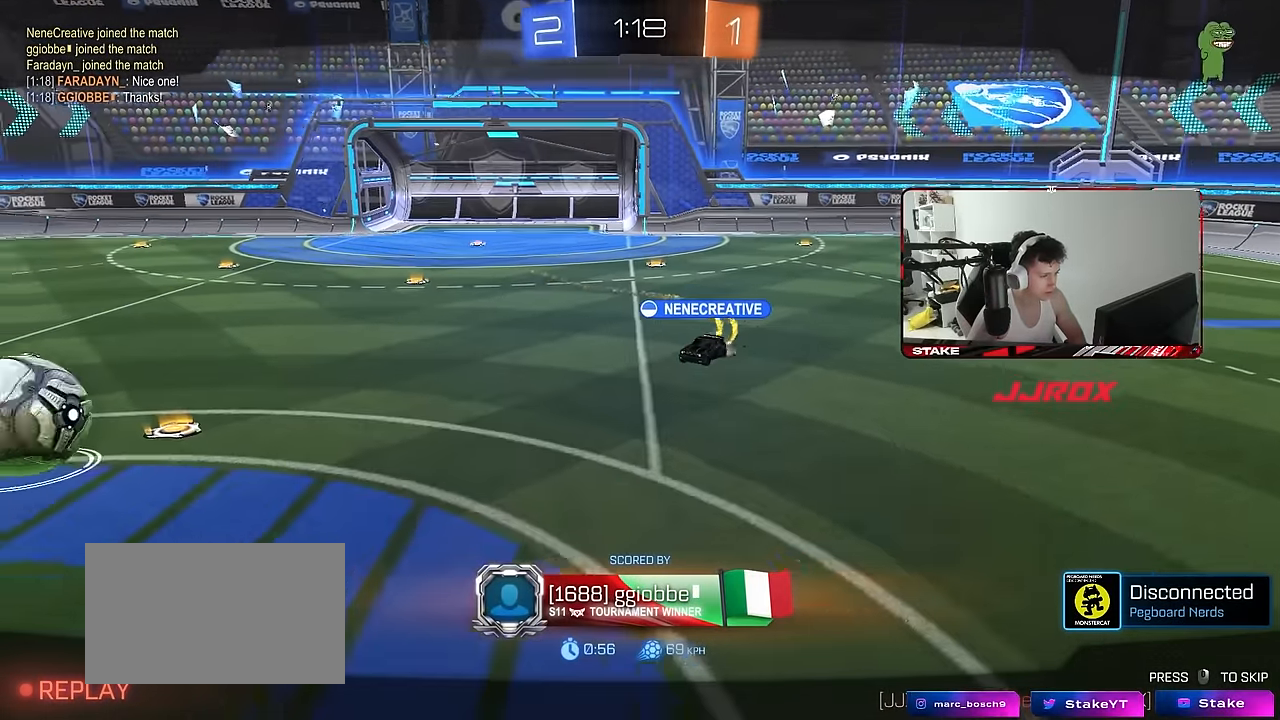
{"keys": [], "mouse": [], "mouse_move": "still", "events": []}
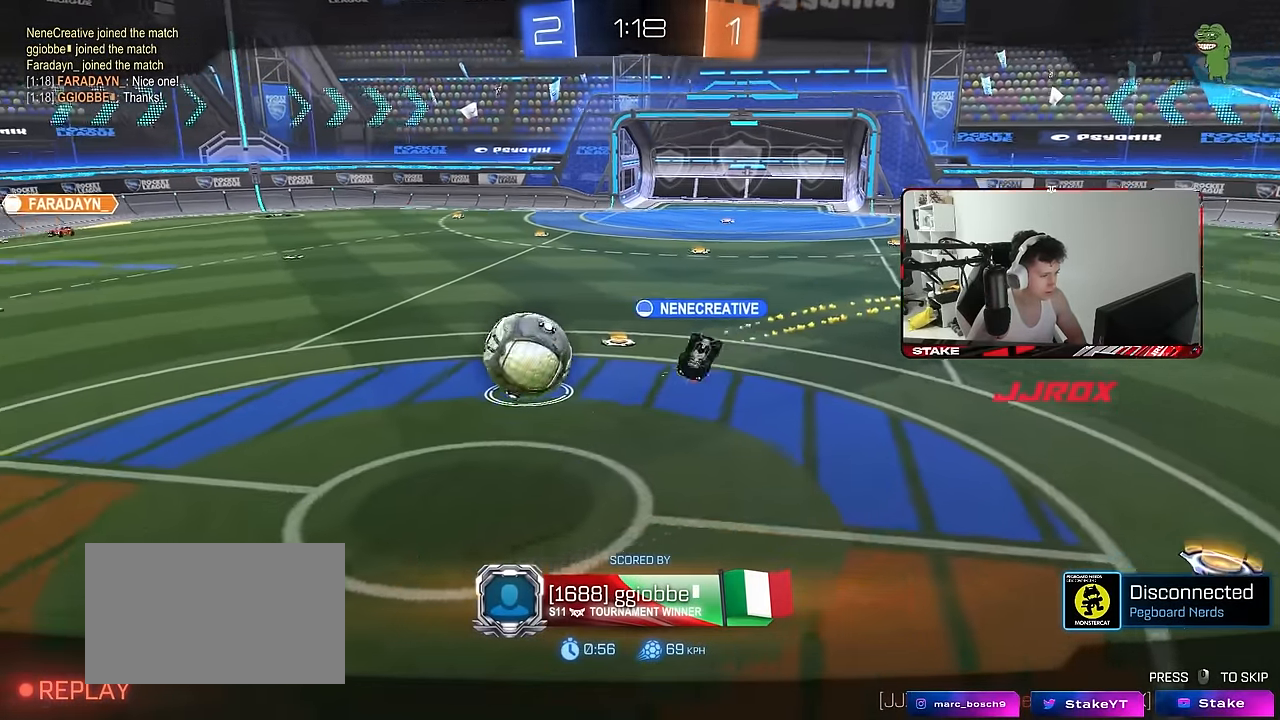
{"keys": [], "mouse": [], "mouse_move": "still", "events": []}
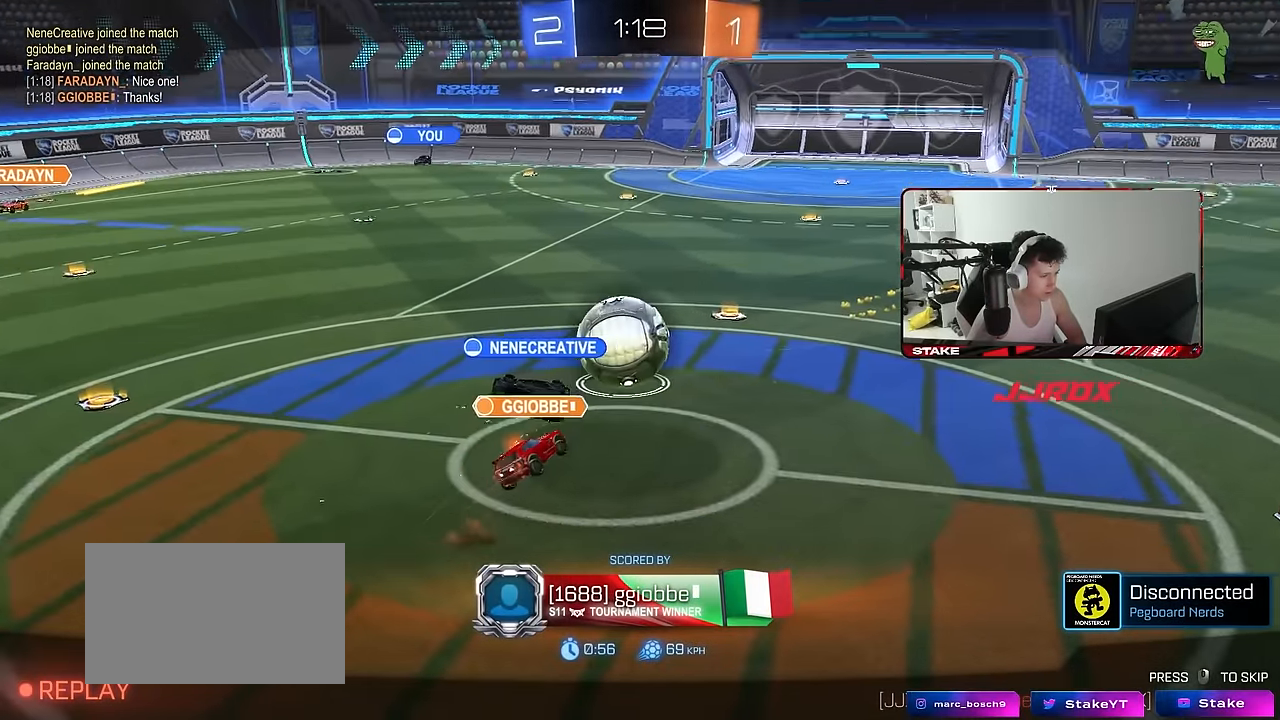
{"keys": [], "mouse": [], "mouse_move": "still", "events": []}
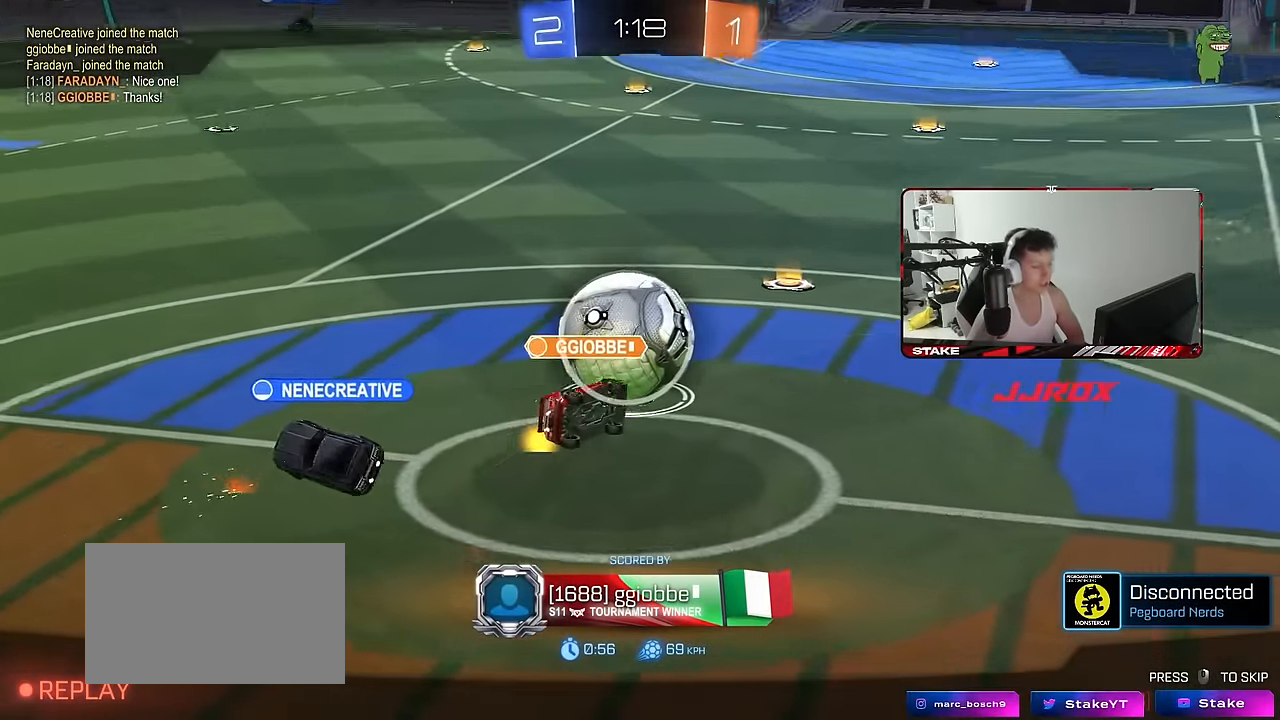
{"keys": [], "mouse": [], "mouse_move": "still", "events": []}